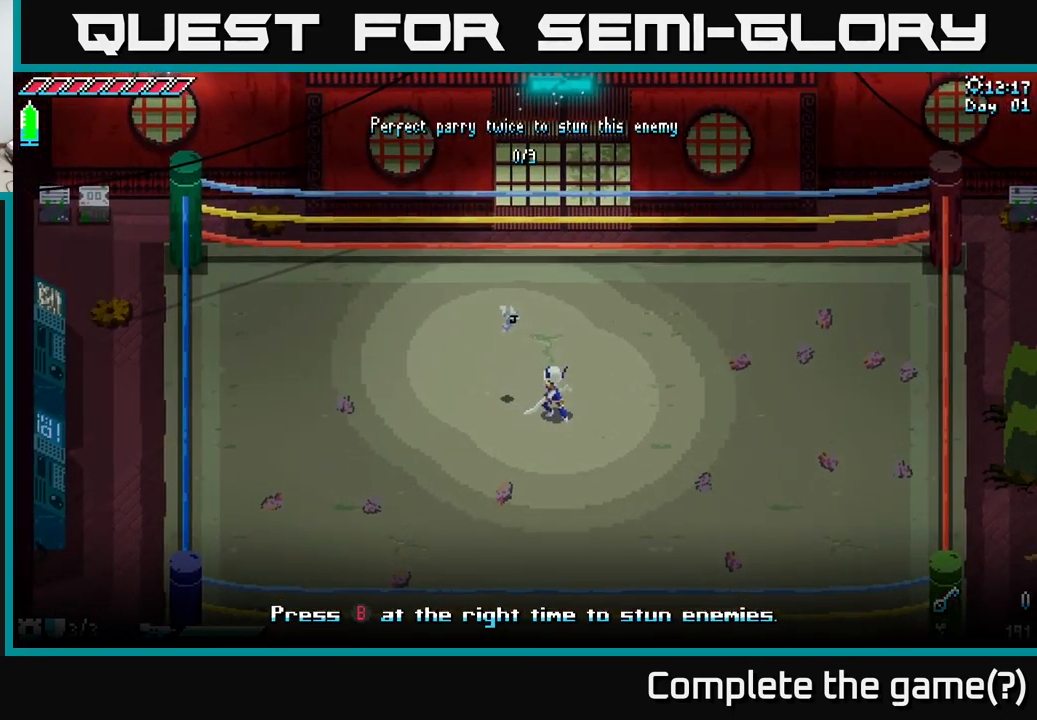
Gameplay with a controller (Xbox layout); each line is a JSON object with the inputs held at the frame after it. "events" lists button and stick changes between this image and that frame as [ms after this image, input, new state], when the widget could be followed in between.
{"buttons": [], "left_stick": "center", "right_stick": "center", "events": []}
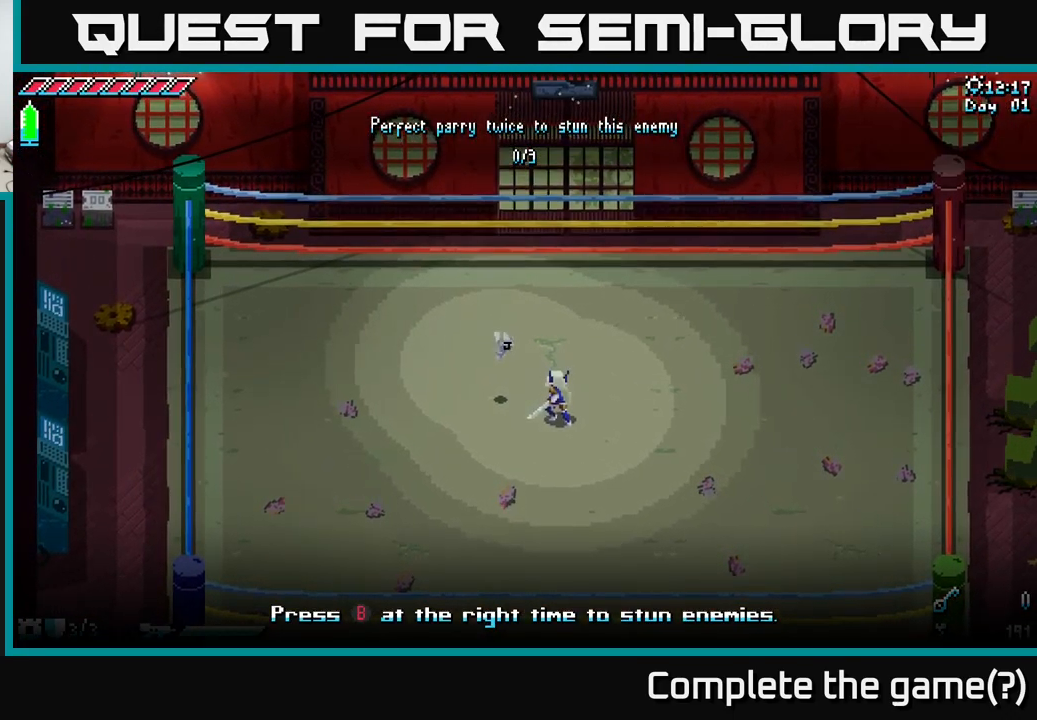
{"buttons": [], "left_stick": "center", "right_stick": "center", "events": []}
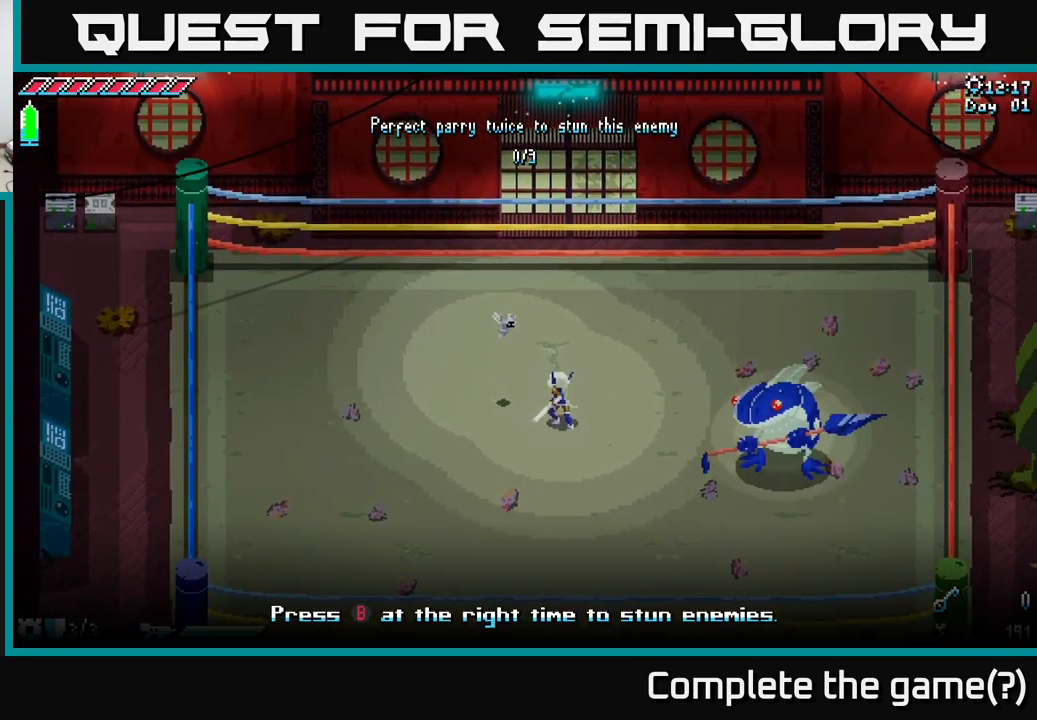
{"buttons": [], "left_stick": "left", "right_stick": "center", "events": [[367, "left_stick", "left"]]}
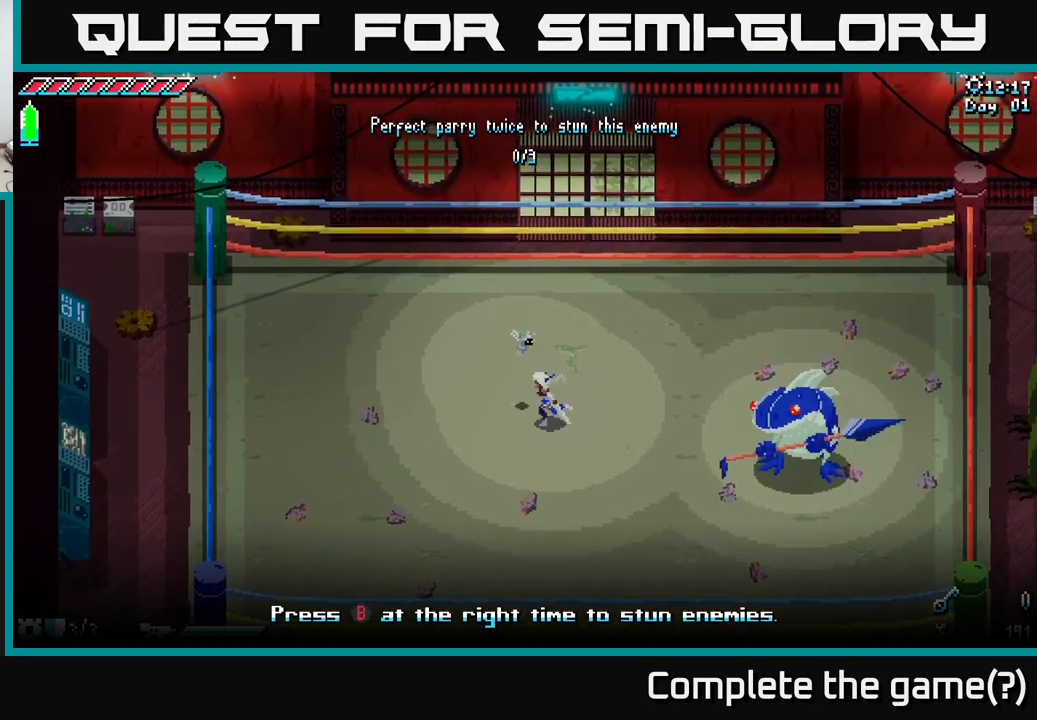
{"buttons": [], "left_stick": "center", "right_stick": "center", "events": [[17, "left_stick", "center"], [100, "left_stick", "right"], [250, "left_stick", "center"]]}
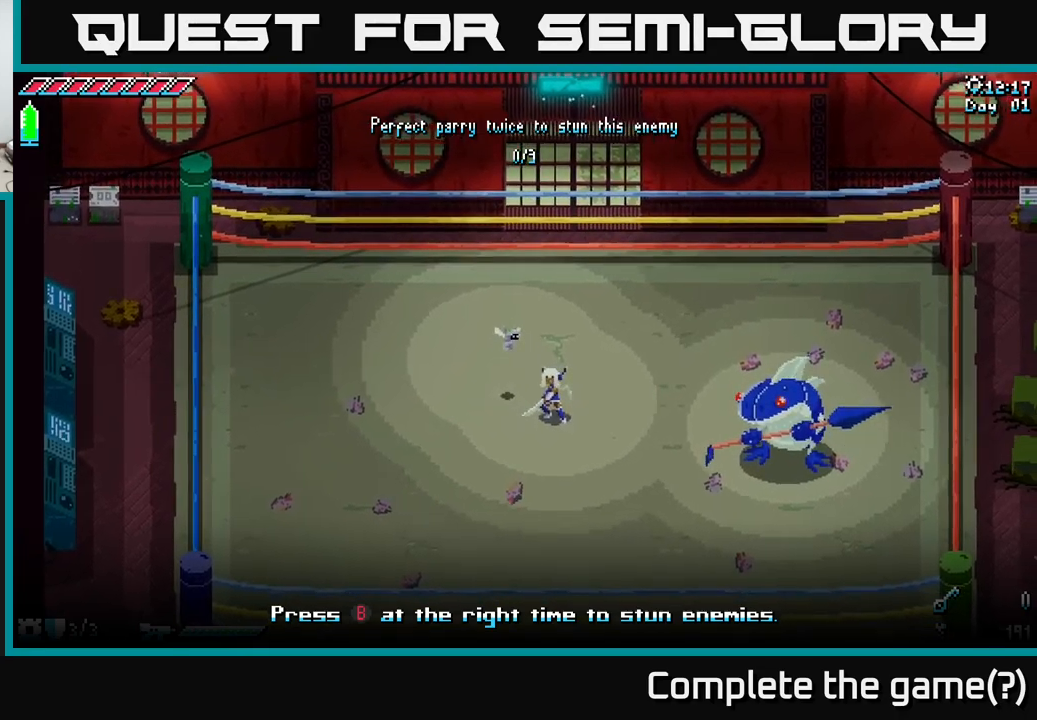
{"buttons": [], "left_stick": "center", "right_stick": "center", "events": []}
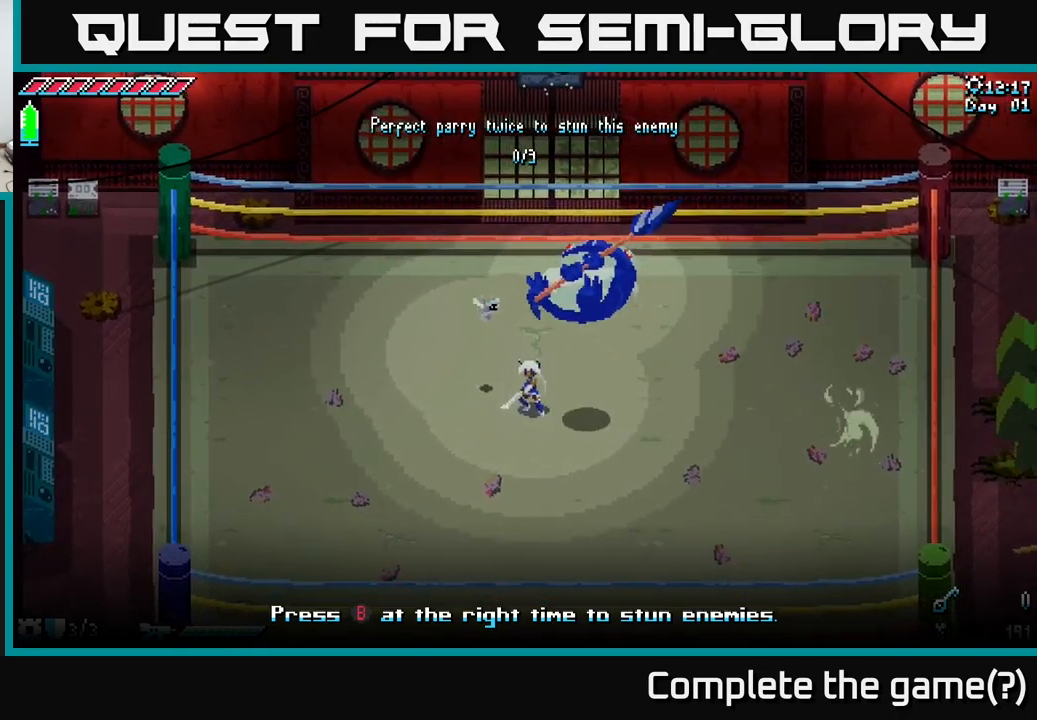
{"buttons": [], "left_stick": "left", "right_stick": "center", "events": [[200, "B", "down"], [217, "left_stick", "right"], [300, "B", "up"], [367, "left_stick", "left"]]}
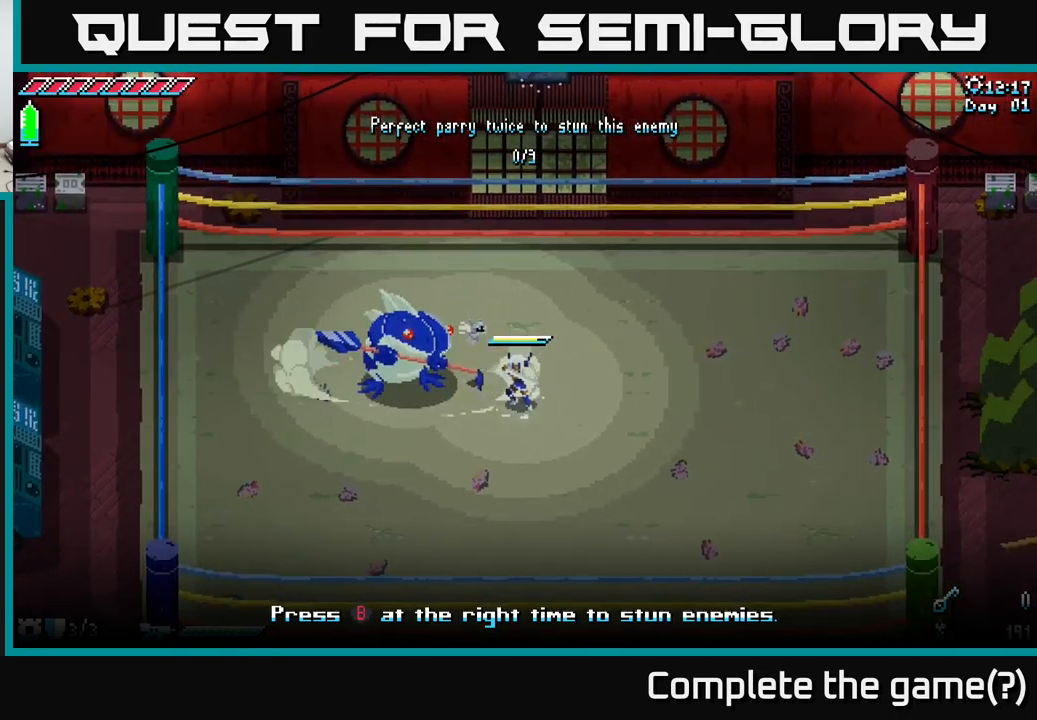
{"buttons": [], "left_stick": "right", "right_stick": "center", "events": [[50, "left_stick", "center"], [250, "left_stick", "right"]]}
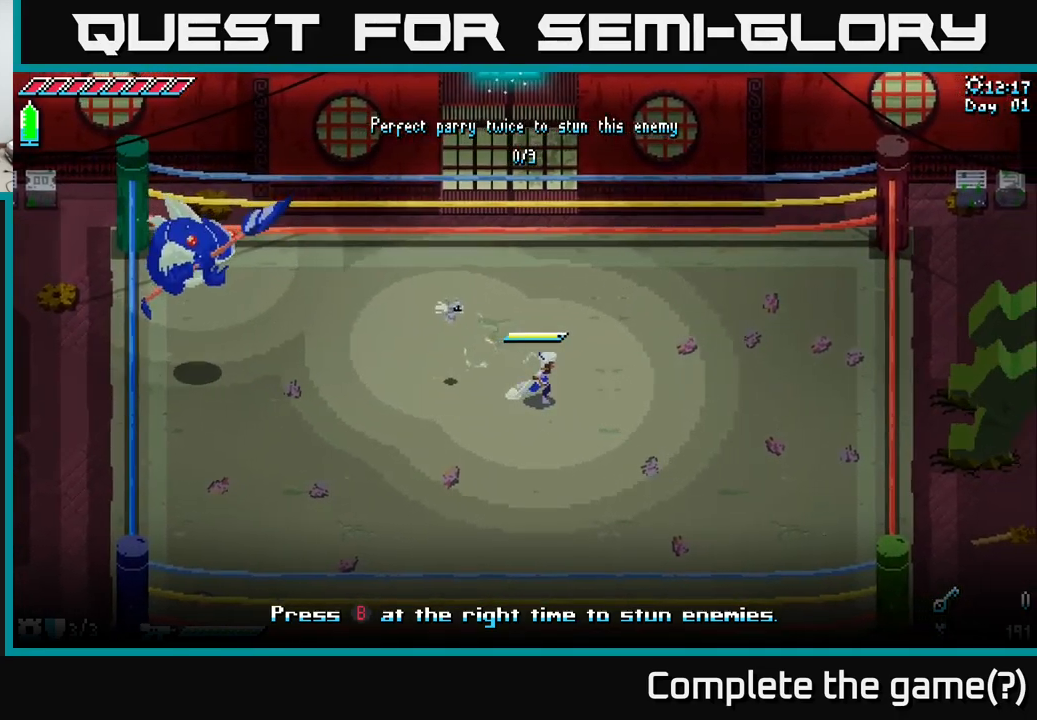
{"buttons": [], "left_stick": "center", "right_stick": "center", "events": [[167, "left_stick", "left"], [317, "left_stick", "center"]]}
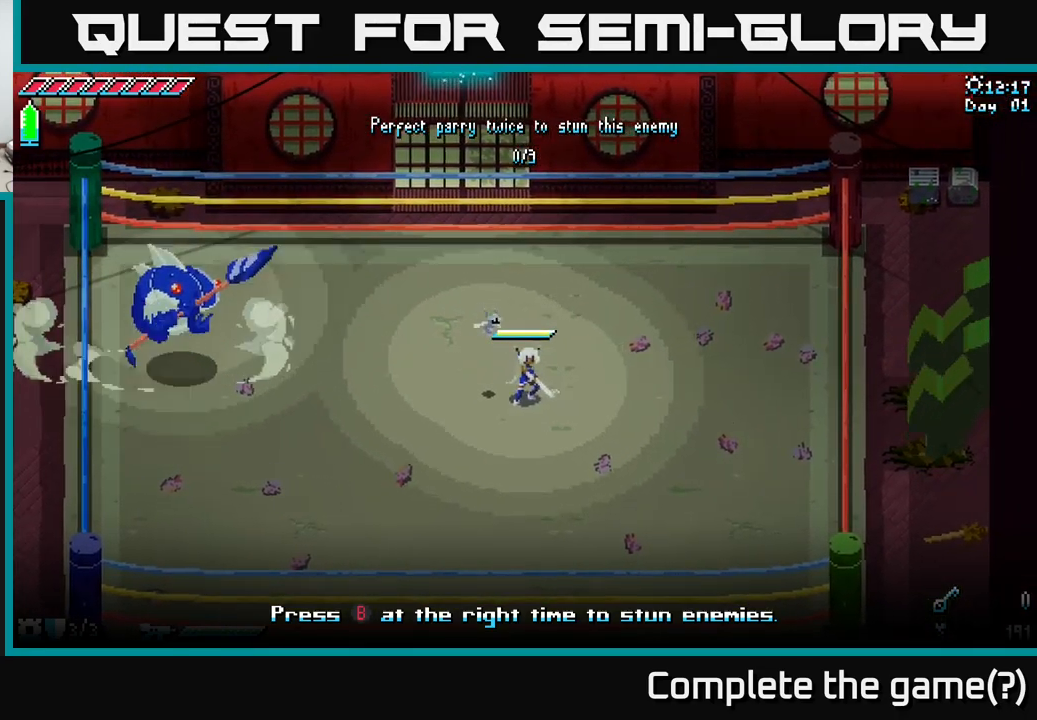
{"buttons": [], "left_stick": "center", "right_stick": "center", "events": []}
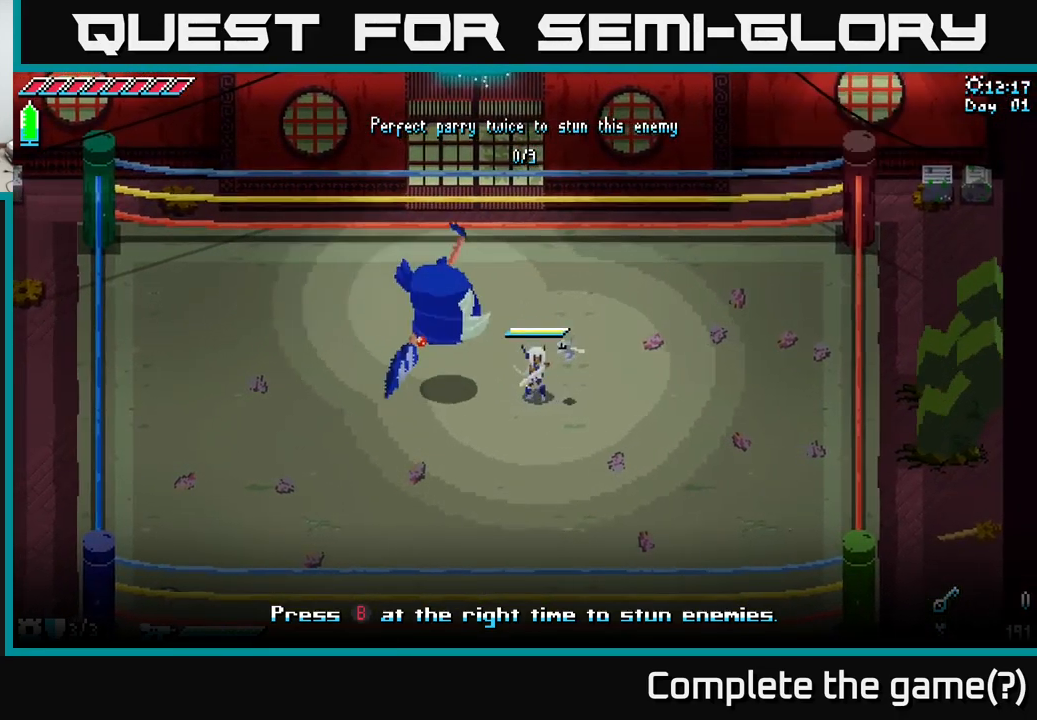
{"buttons": [], "left_stick": "center", "right_stick": "center", "events": [[34, "left_stick", "left"], [50, "B", "down"], [150, "B", "up"], [167, "left_stick", "center"]]}
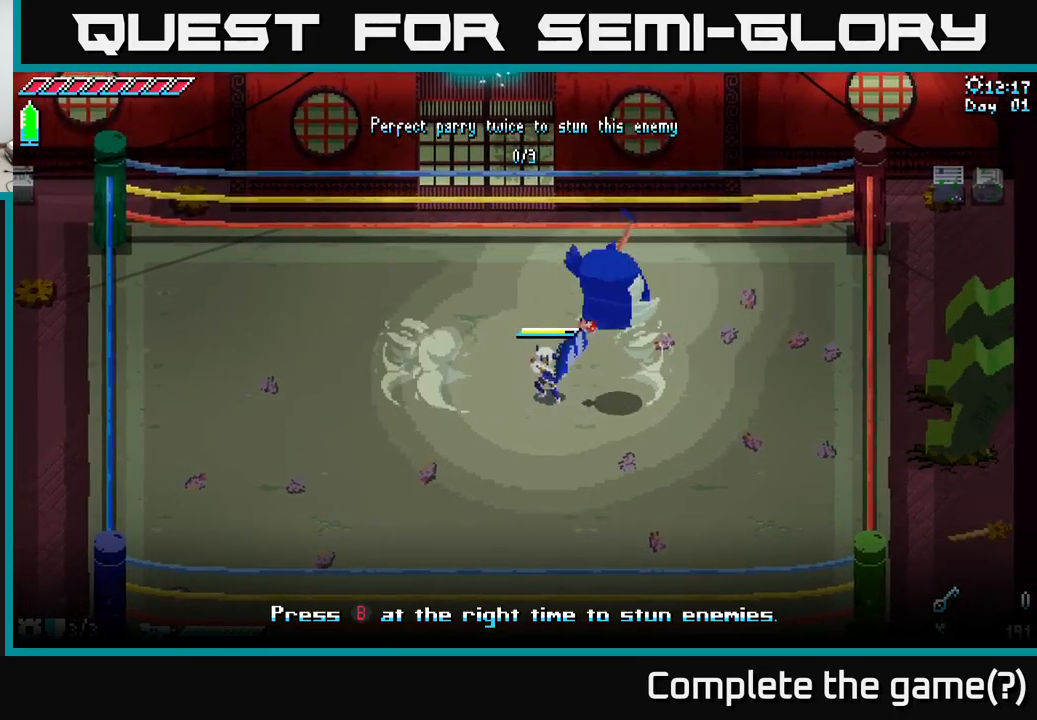
{"buttons": [], "left_stick": "left", "right_stick": "center", "events": [[200, "left_stick", "left"]]}
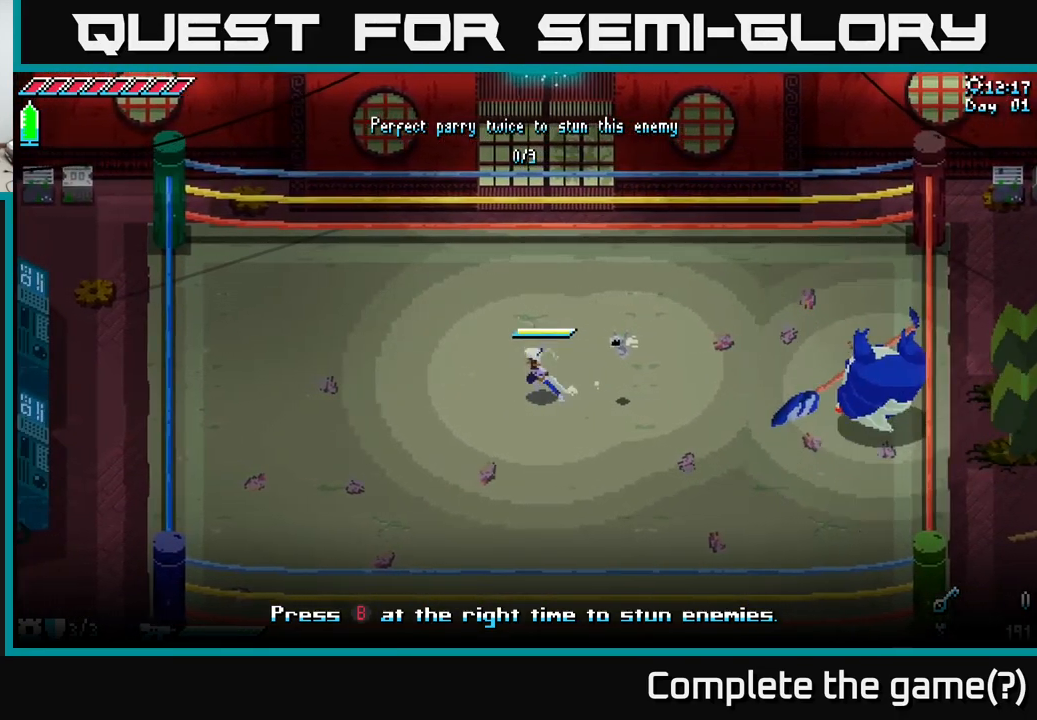
{"buttons": [], "left_stick": "center", "right_stick": "center", "events": [[184, "left_stick", "right"], [334, "left_stick", "center"]]}
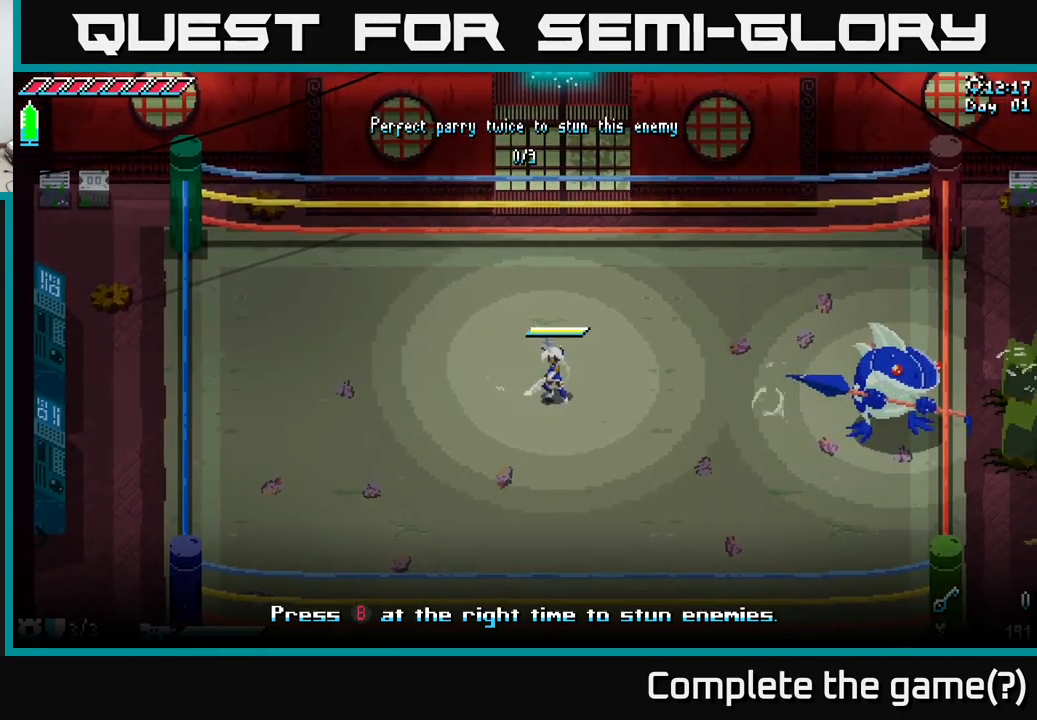
{"buttons": [], "left_stick": "right", "right_stick": "center", "events": [[317, "left_stick", "right"]]}
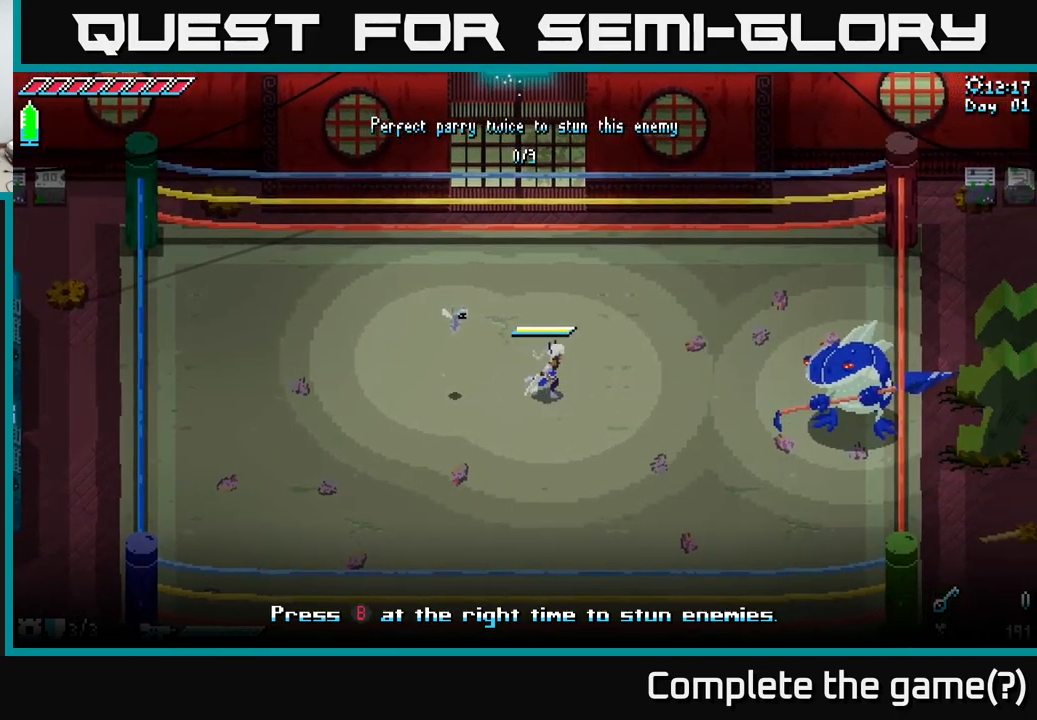
{"buttons": [], "left_stick": "center", "right_stick": "center", "events": [[34, "left_stick", "center"]]}
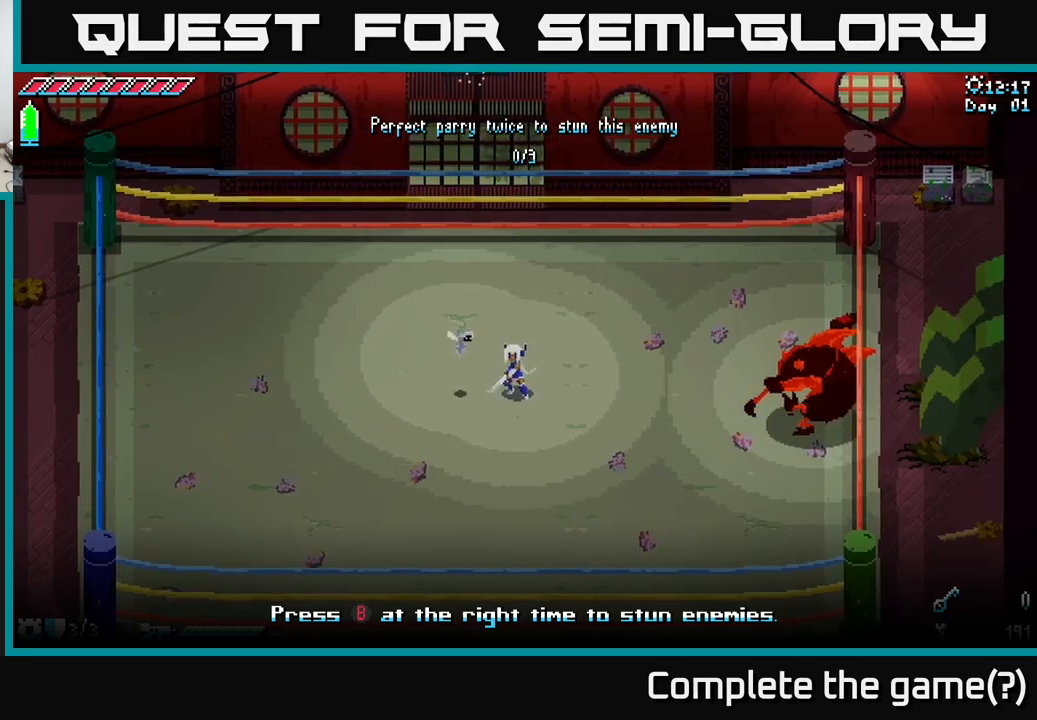
{"buttons": [], "left_stick": "center", "right_stick": "center", "events": [[366, "B", "down"], [383, "left_stick", "right"], [450, "B", "up"], [500, "left_stick", "center"]]}
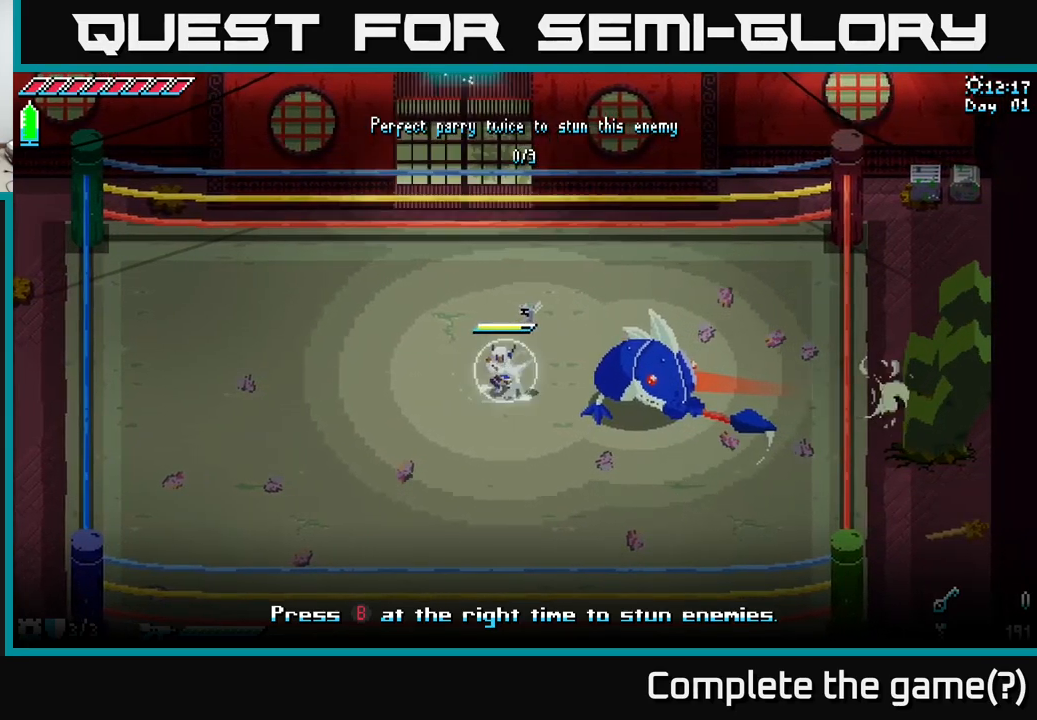
{"buttons": [], "left_stick": "center", "right_stick": "center", "events": []}
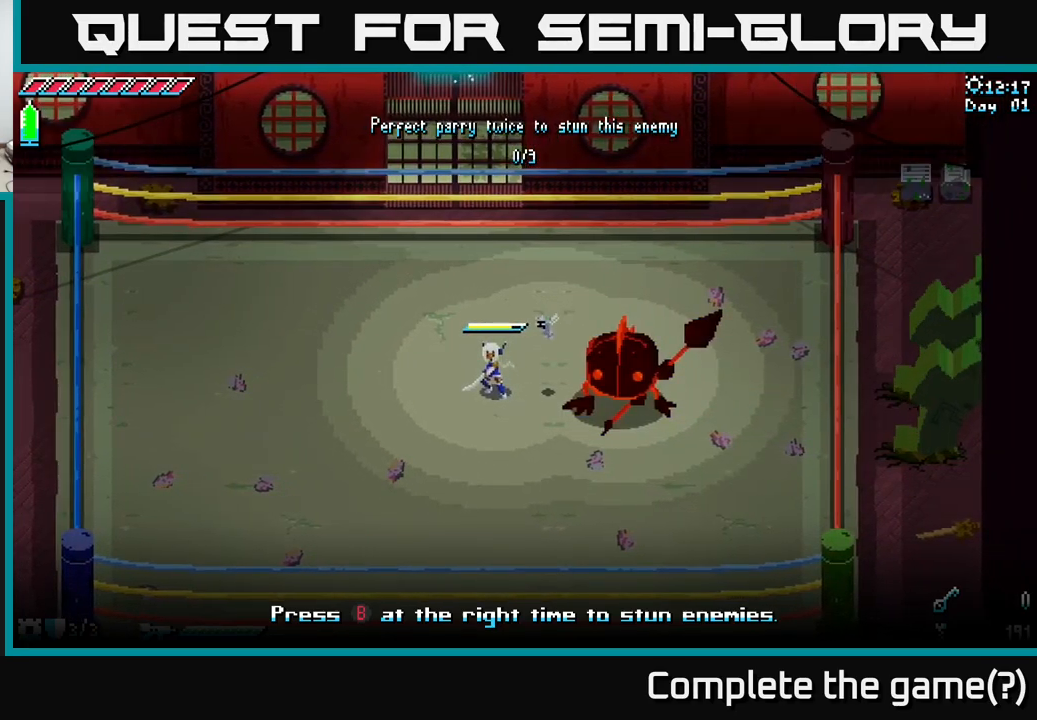
{"buttons": [], "left_stick": "center", "right_stick": "center", "events": [[50, "left_stick", "right"], [100, "B", "down"], [200, "B", "up"], [300, "left_stick", "center"]]}
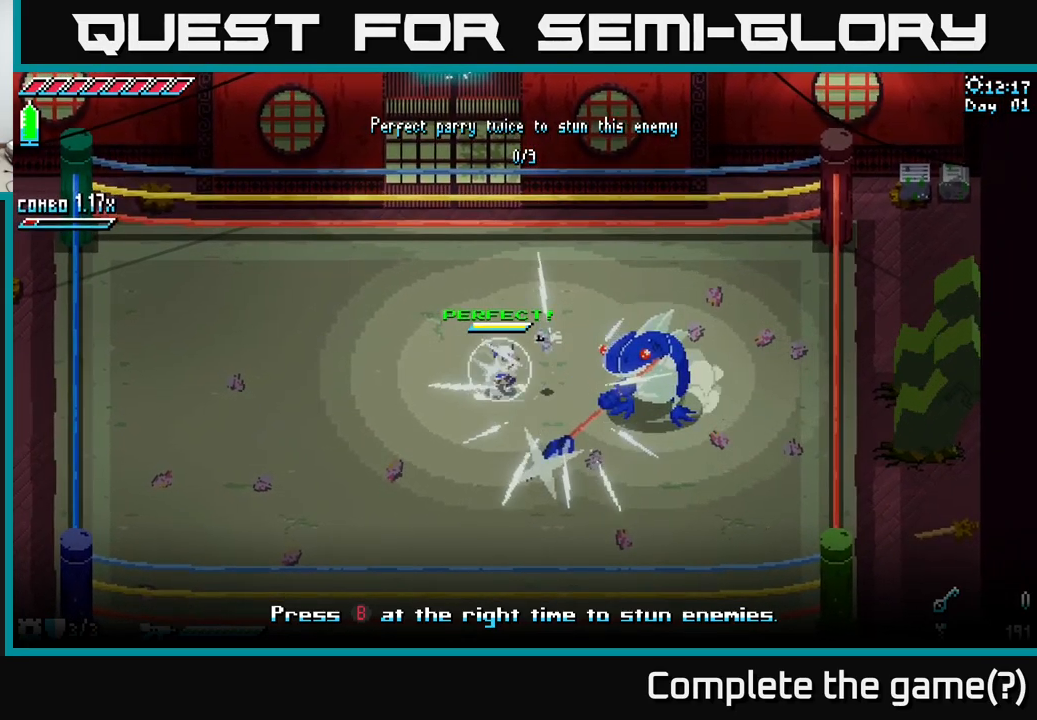
{"buttons": [], "left_stick": "center", "right_stick": "center", "events": []}
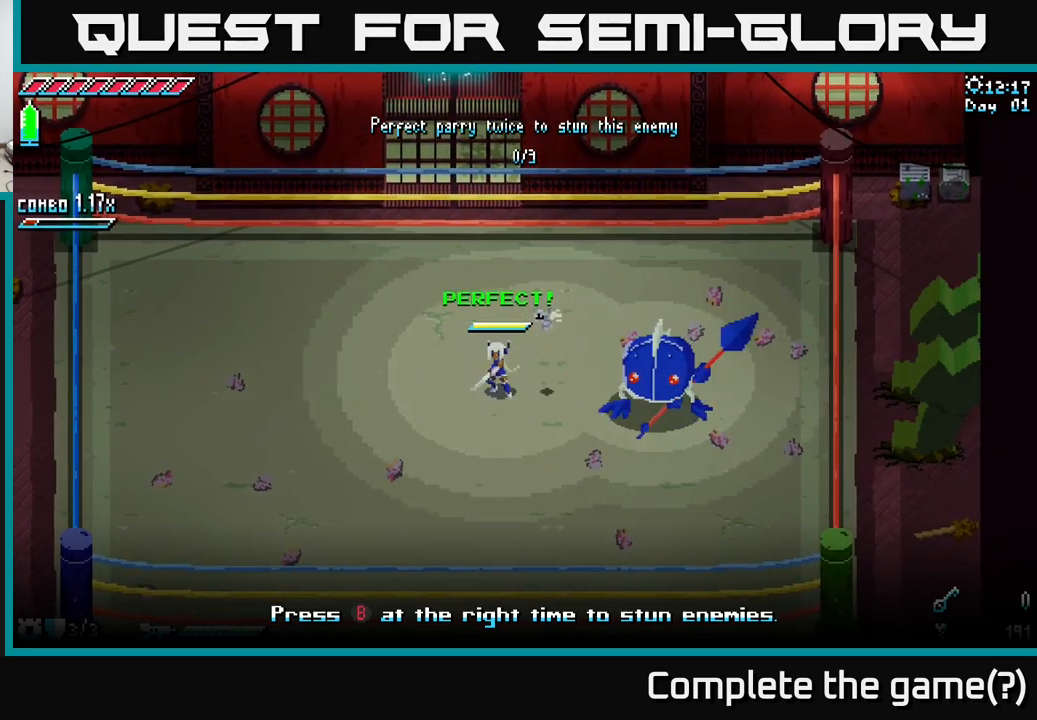
{"buttons": [], "left_stick": "center", "right_stick": "center", "events": [[50, "B", "down"], [66, "left_stick", "right"], [166, "B", "up"], [200, "left_stick", "center"]]}
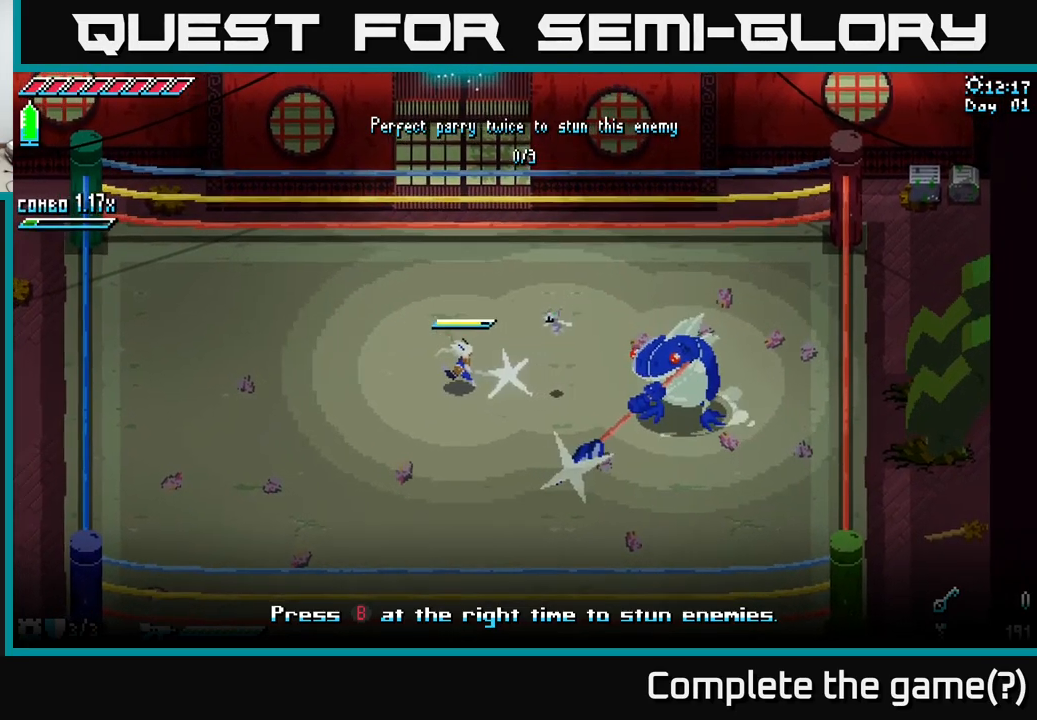
{"buttons": [], "left_stick": "center", "right_stick": "center", "events": []}
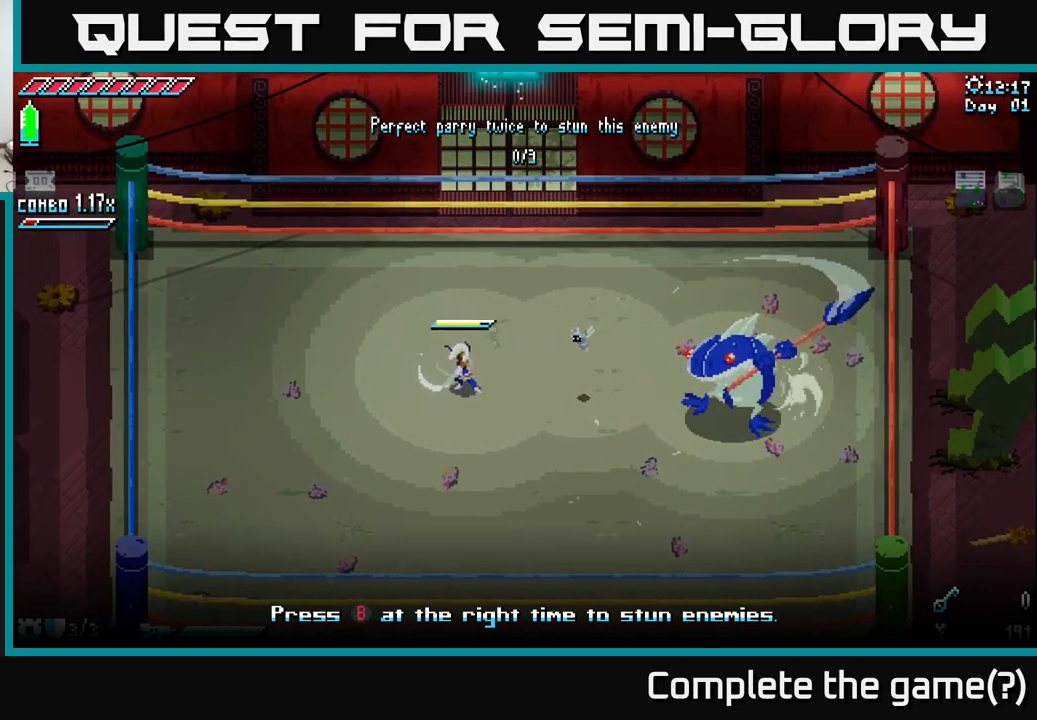
{"buttons": [], "left_stick": "right", "right_stick": "center", "events": [[166, "left_stick", "right"]]}
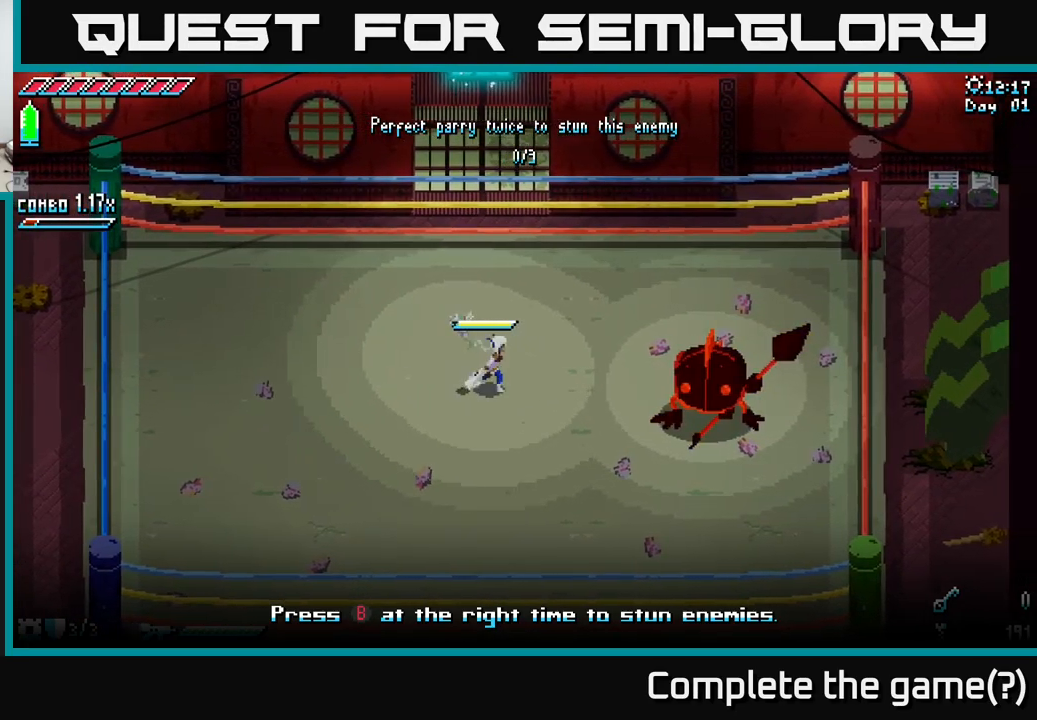
{"buttons": [], "left_stick": "center", "right_stick": "center", "events": [[300, "B", "down"], [383, "left_stick", "center"], [400, "B", "up"]]}
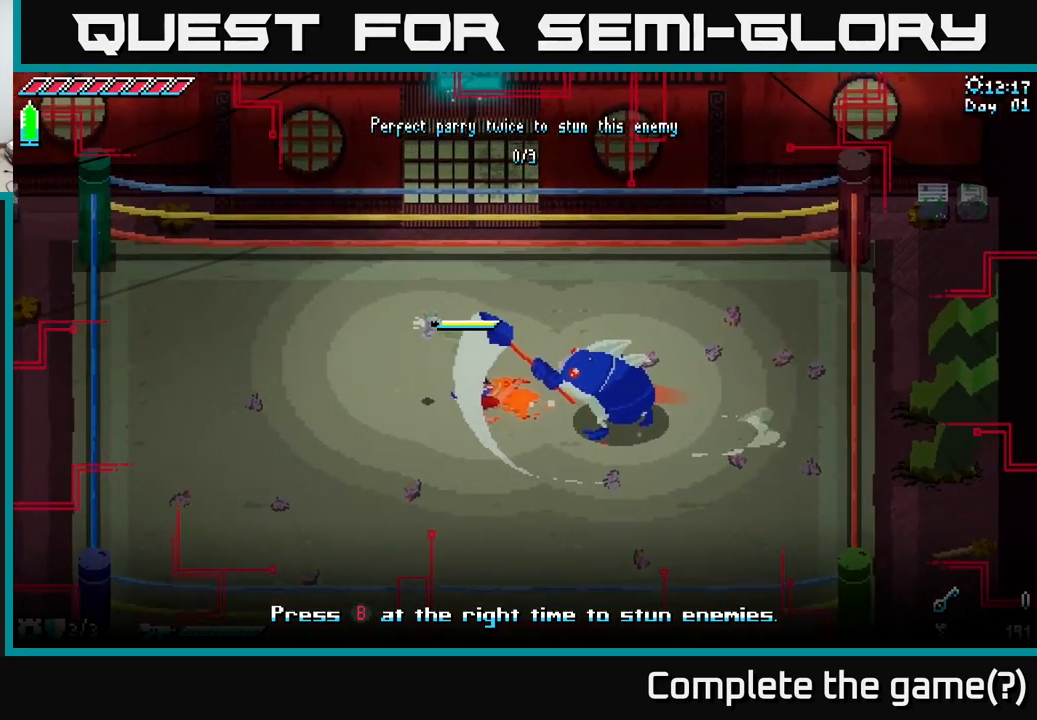
{"buttons": [], "left_stick": "left", "right_stick": "center", "events": [[333, "left_stick", "left"]]}
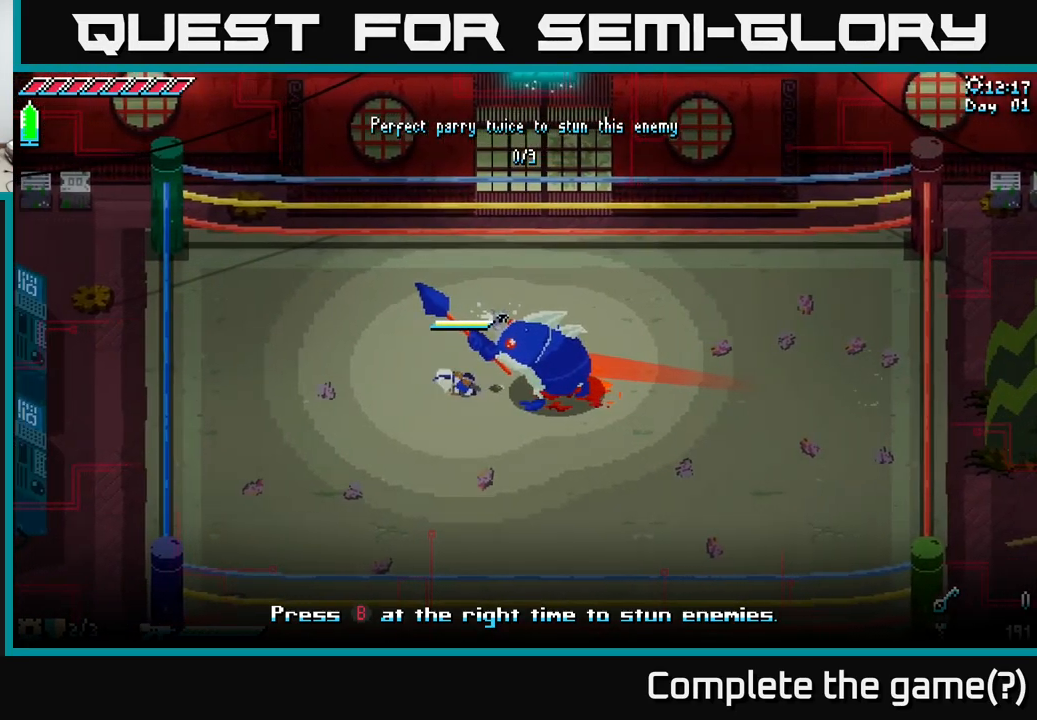
{"buttons": [], "left_stick": "center", "right_stick": "center", "events": [[16, "left_stick", "center"], [183, "left_stick", "right"], [350, "left_stick", "center"]]}
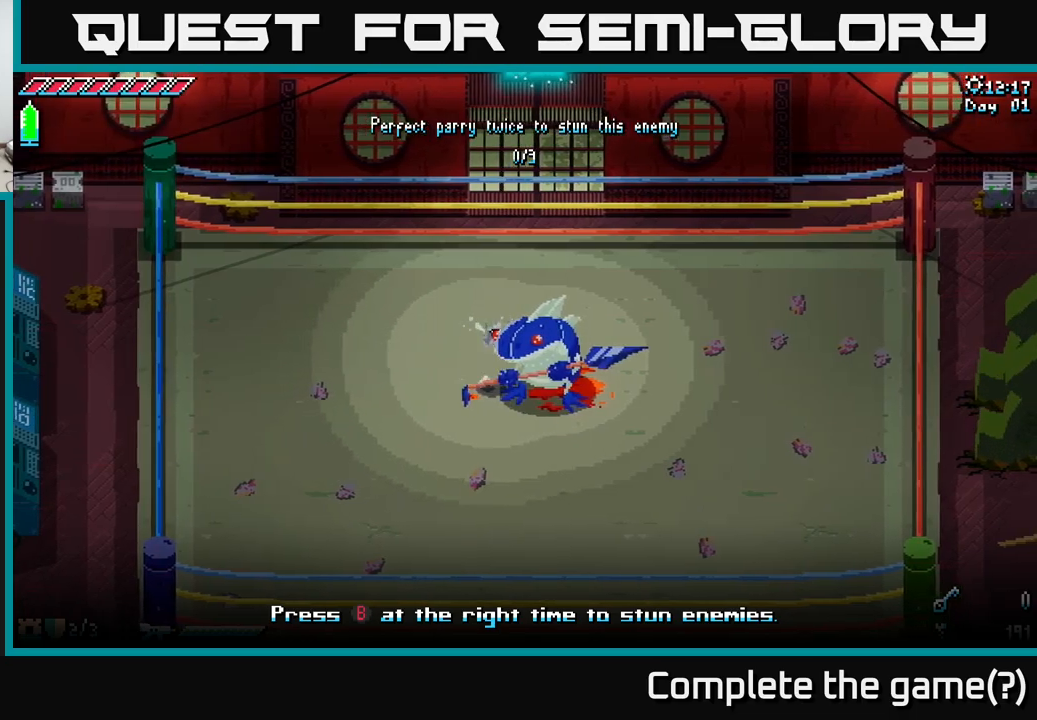
{"buttons": [], "left_stick": "center", "right_stick": "center", "events": []}
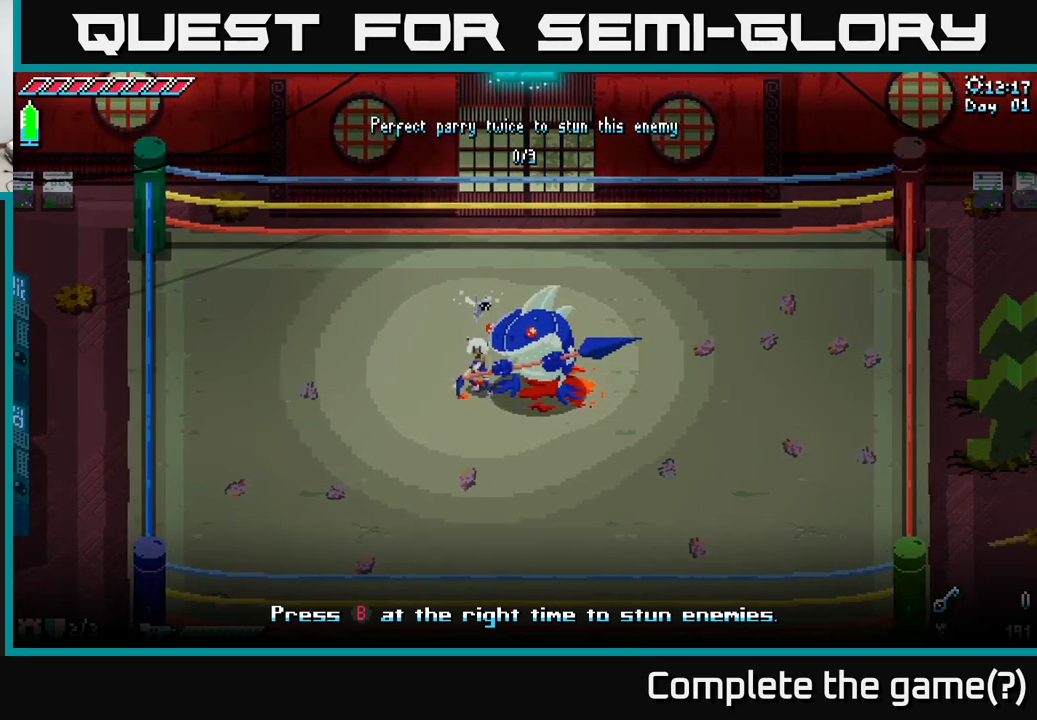
{"buttons": [], "left_stick": "left", "right_stick": "center", "events": [[167, "left_stick", "left"]]}
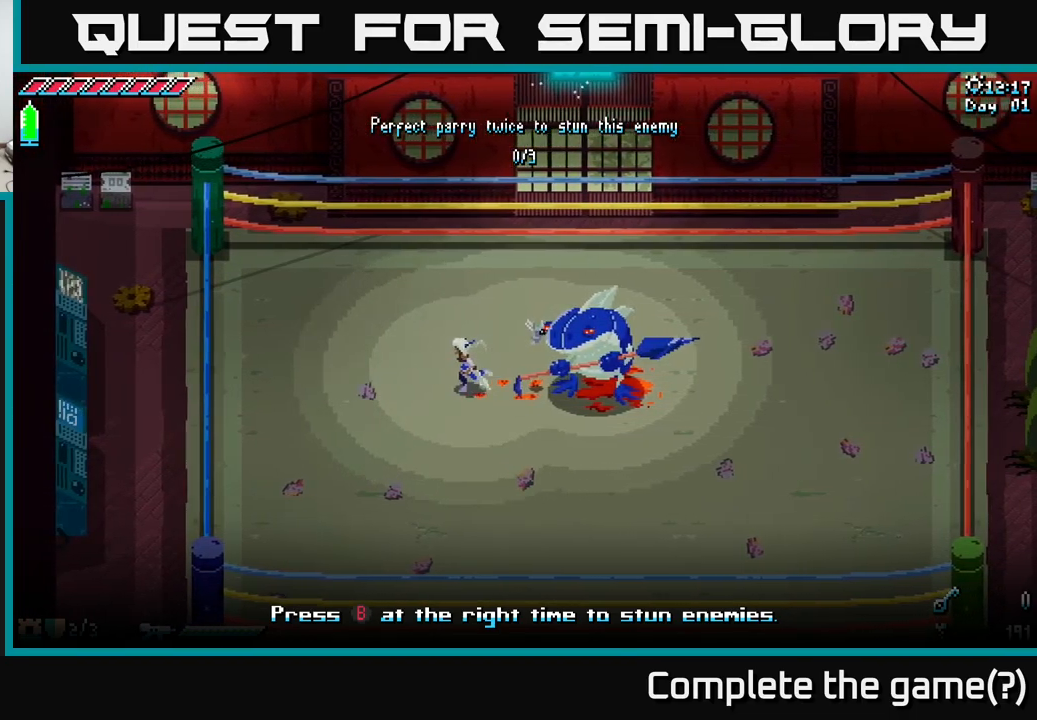
{"buttons": [], "left_stick": "center", "right_stick": "center", "events": [[100, "left_stick", "center"], [183, "left_stick", "right"], [317, "left_stick", "center"]]}
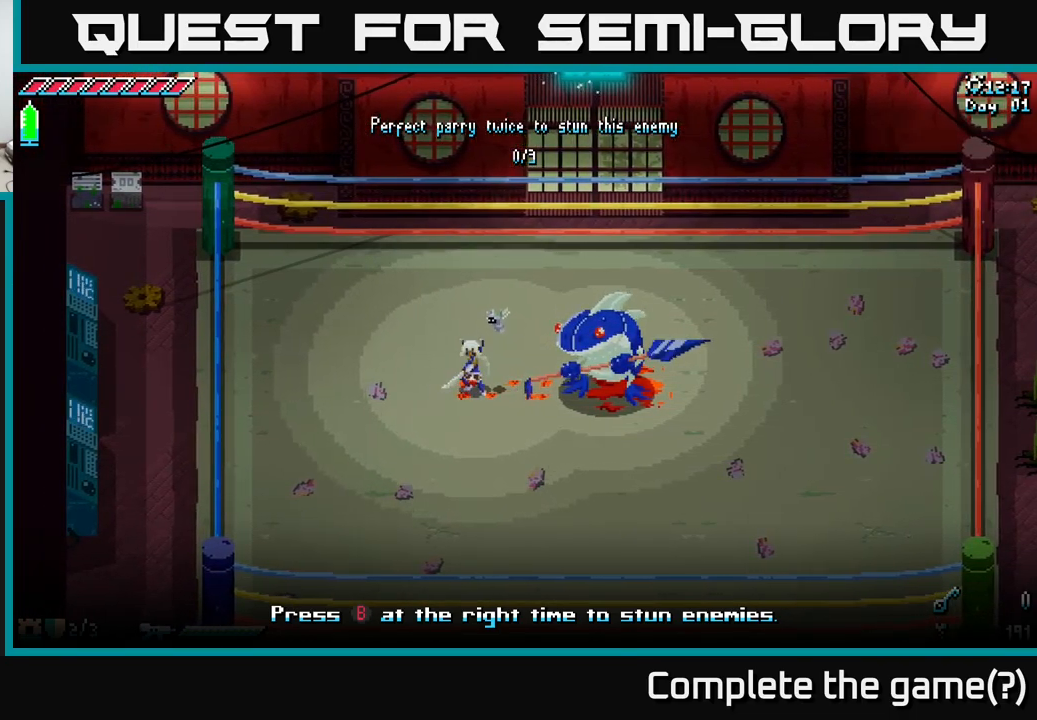
{"buttons": [], "left_stick": "center", "right_stick": "center", "events": []}
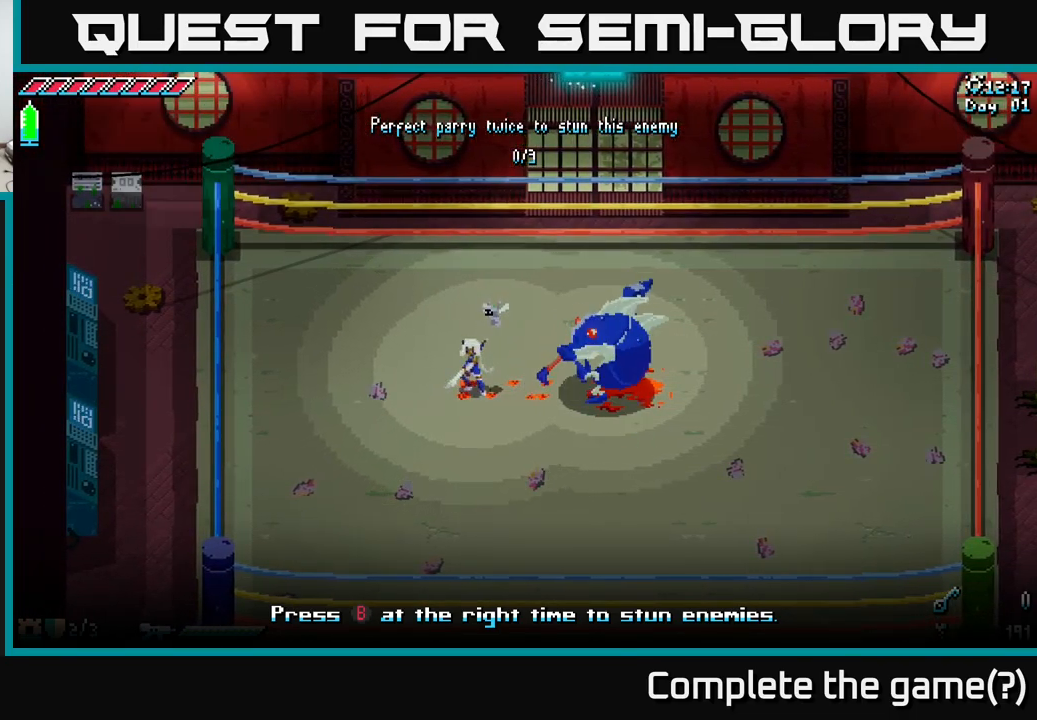
{"buttons": ["B"], "left_stick": "center", "right_stick": "center", "events": [[500, "B", "down"]]}
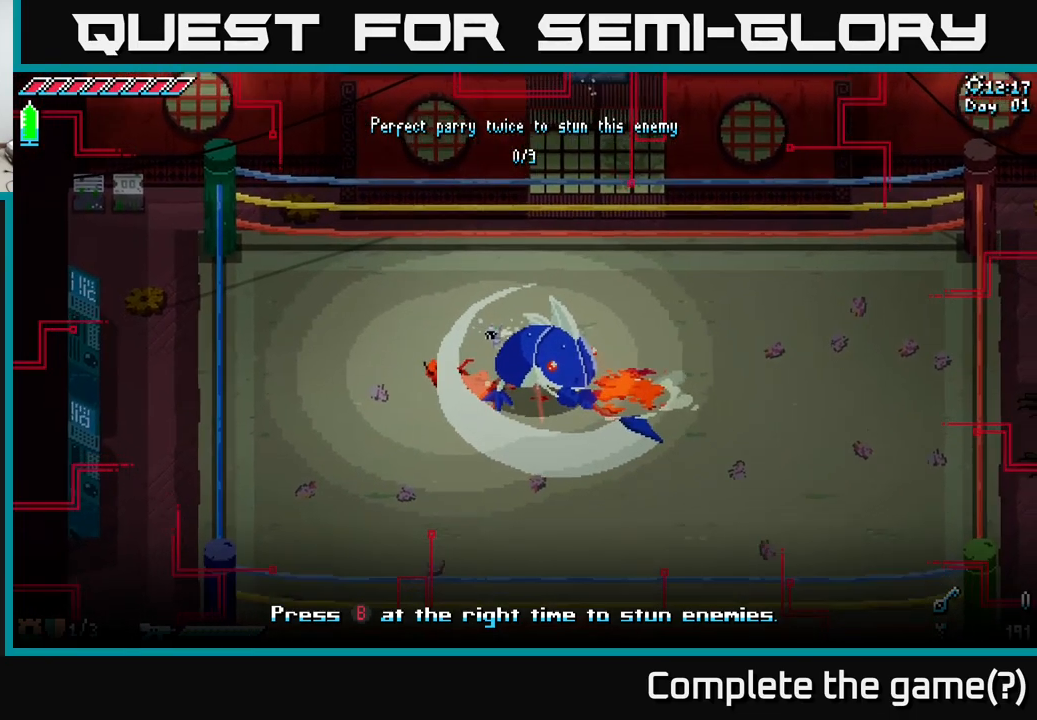
{"buttons": [], "left_stick": "left", "right_stick": "center", "events": [[33, "left_stick", "right"], [67, "B", "up"], [317, "left_stick", "center"], [500, "left_stick", "left"]]}